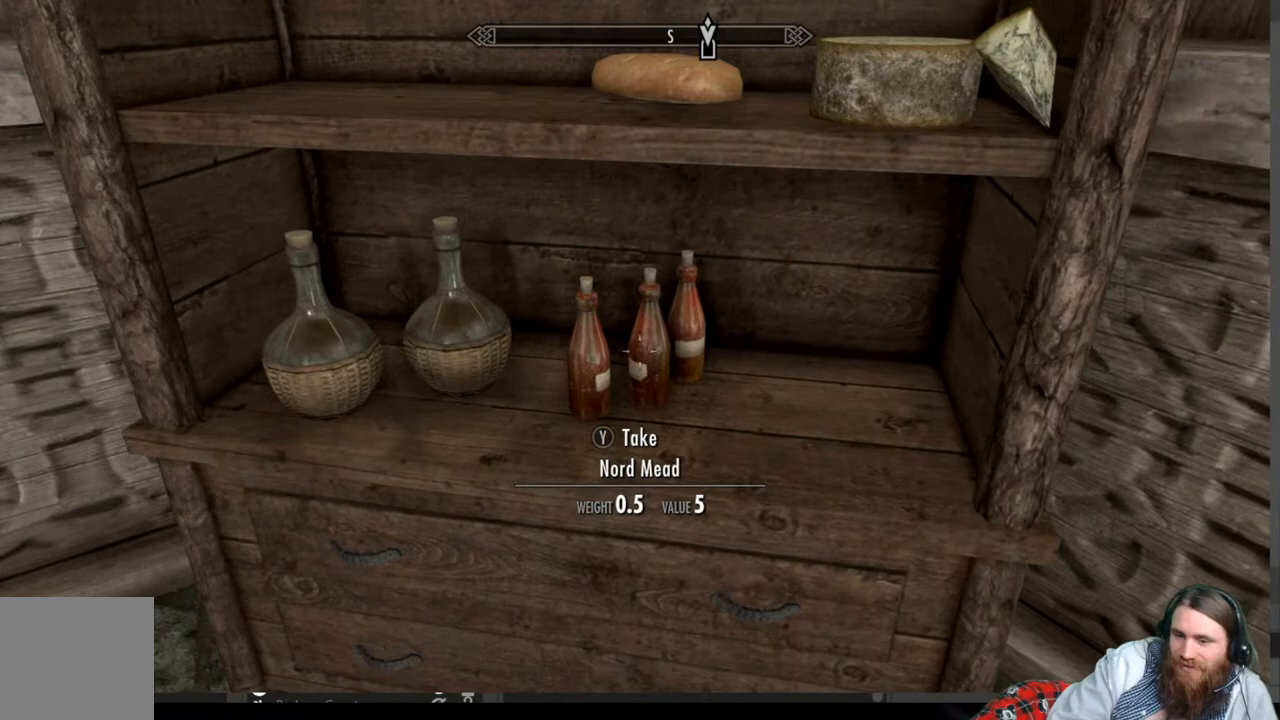
Gameplay with a controller (Xbox layout); each line is a JSON object with the inputs held at the frame after it. "events" lists button and stick changes between this image and that frame as [ms after this image, input, new state], when the widget could be followed in between.
{"buttons": [], "left_stick": "center", "right_stick": "center", "events": [[17, "right_stick", "up"], [317, "right_stick", "center"]]}
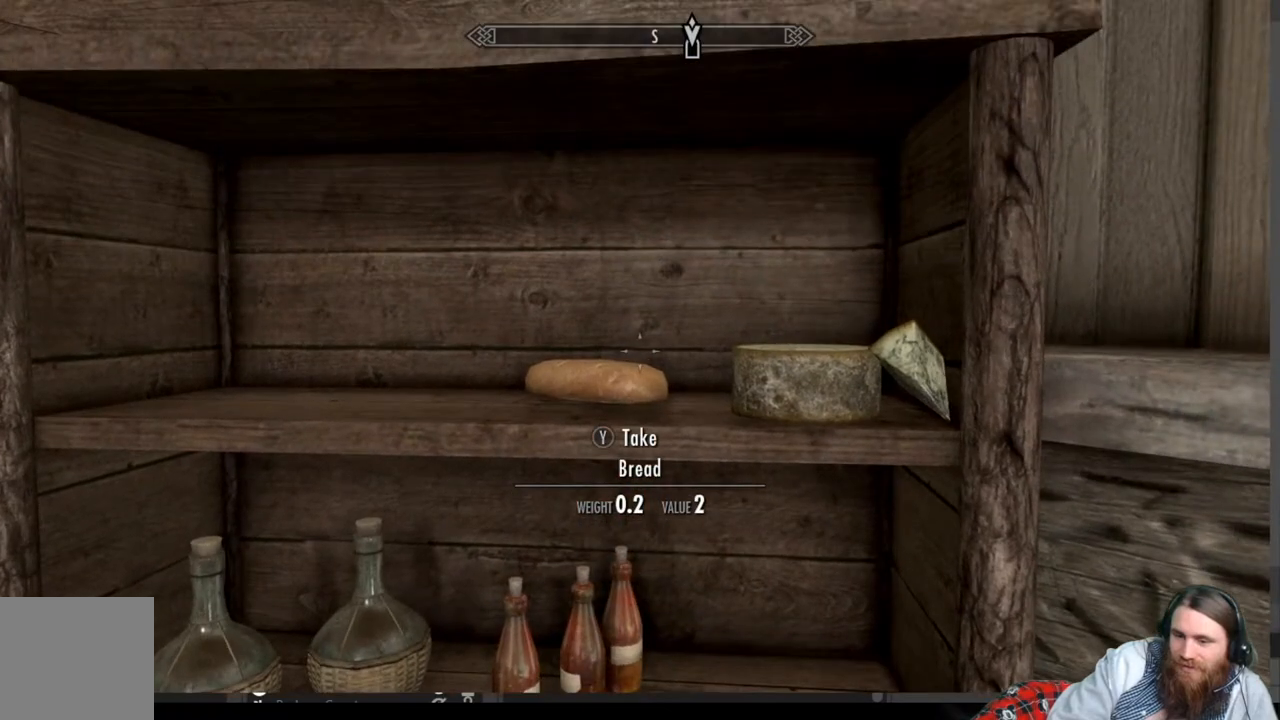
{"buttons": ["Y"], "left_stick": "center", "right_stick": "center", "events": [[183, "right_stick", "right"], [267, "right_stick", "center"], [450, "Y", "down"]]}
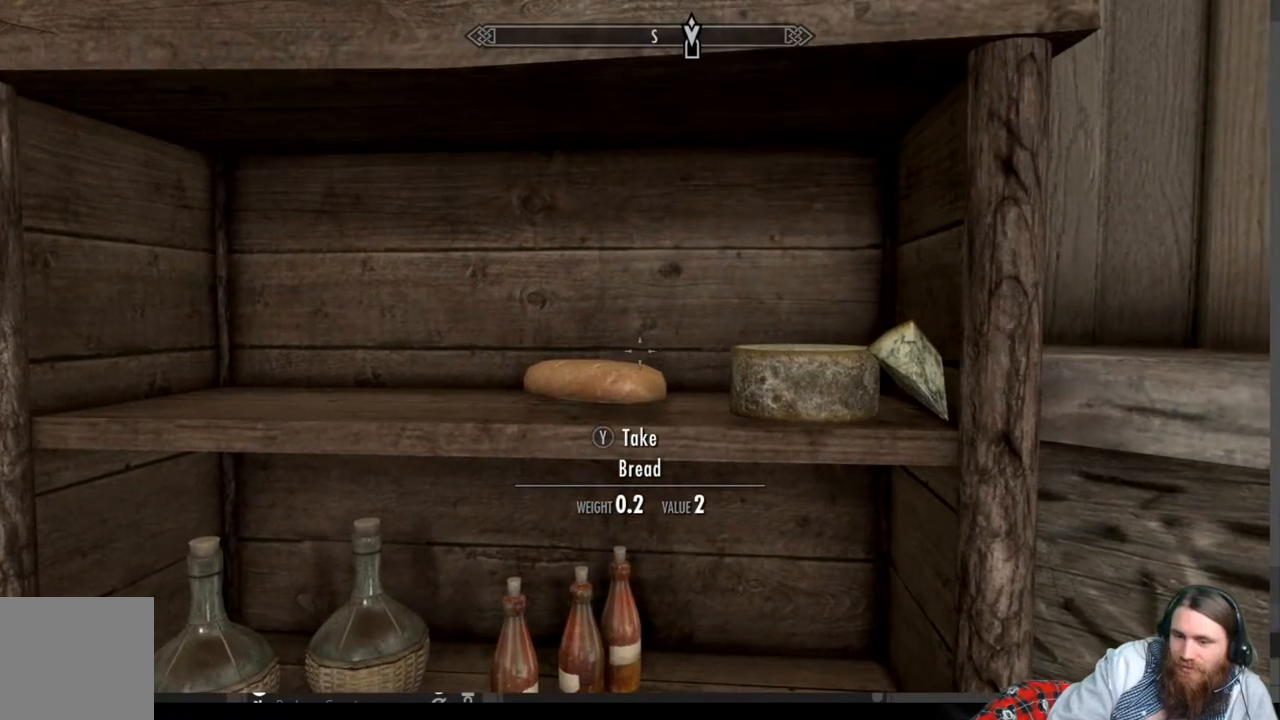
{"buttons": [], "left_stick": "center", "right_stick": "center", "events": [[83, "Y", "up"], [117, "left_stick", "right"], [233, "left_stick", "center"]]}
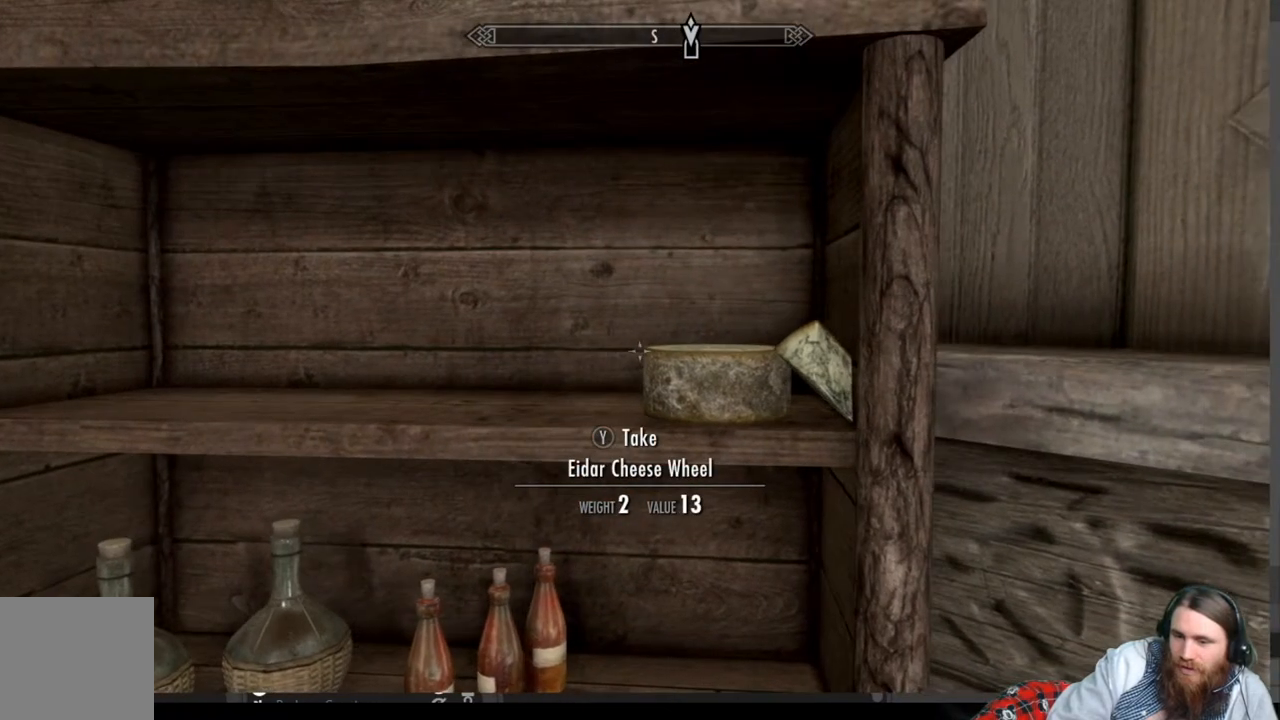
{"buttons": [], "left_stick": "center", "right_stick": "right", "events": [[33, "Y", "down"], [150, "Y", "up"], [333, "right_stick", "right"]]}
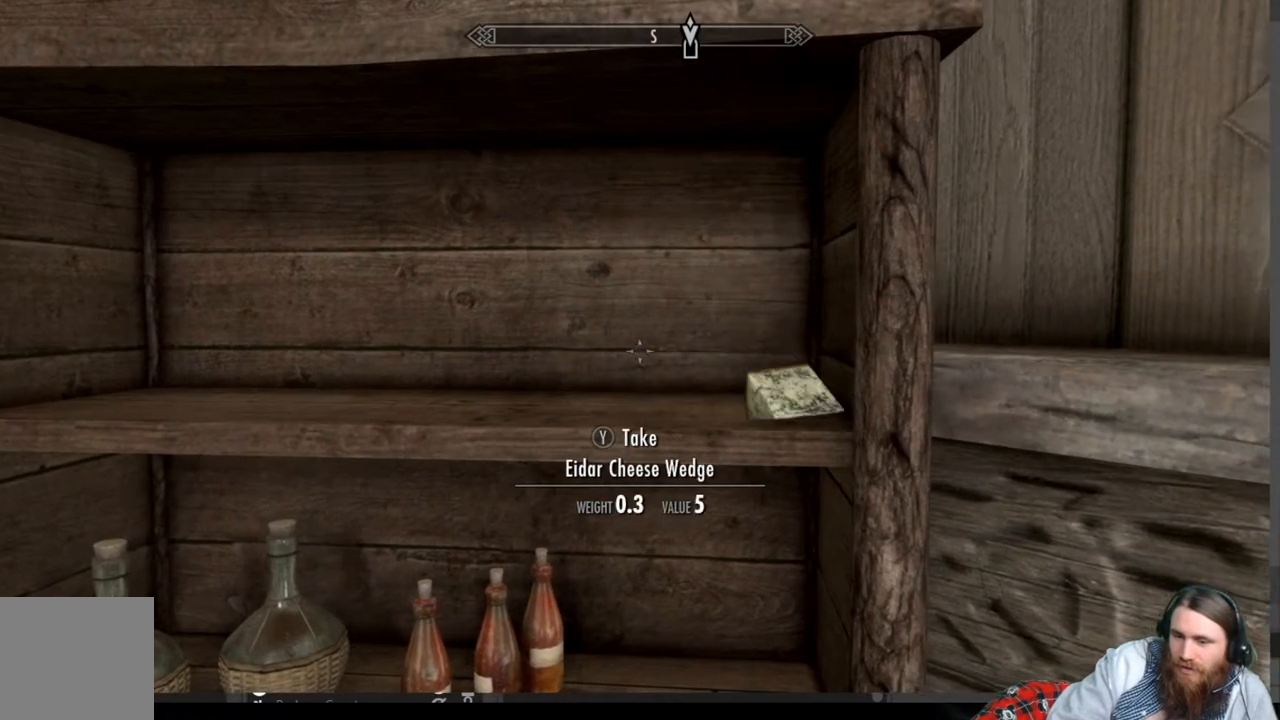
{"buttons": [], "left_stick": "down", "right_stick": "down-right", "events": [[217, "right_stick", "center"], [317, "left_stick", "down"], [317, "right_stick", "right"], [433, "right_stick", "down-right"]]}
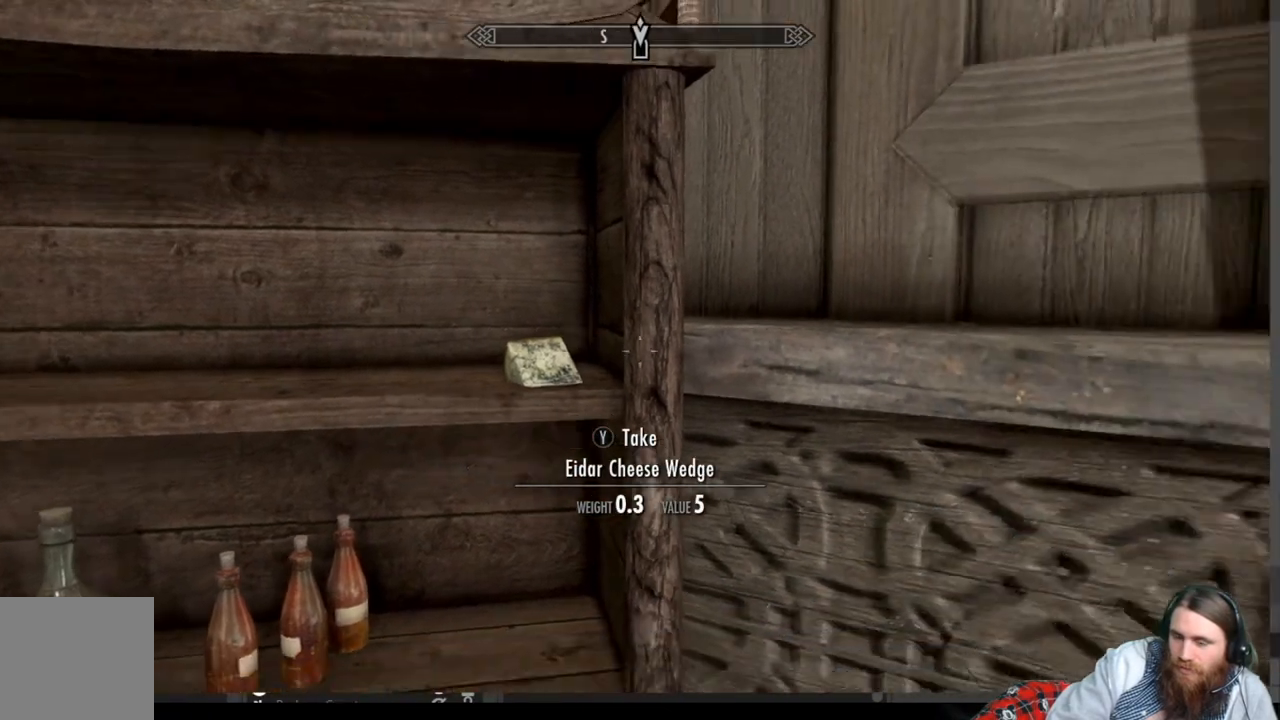
{"buttons": [], "left_stick": "right", "right_stick": "down", "events": [[17, "left_stick", "down-right"], [267, "left_stick", "center"], [317, "right_stick", "center"], [450, "right_stick", "down"], [467, "left_stick", "right"]]}
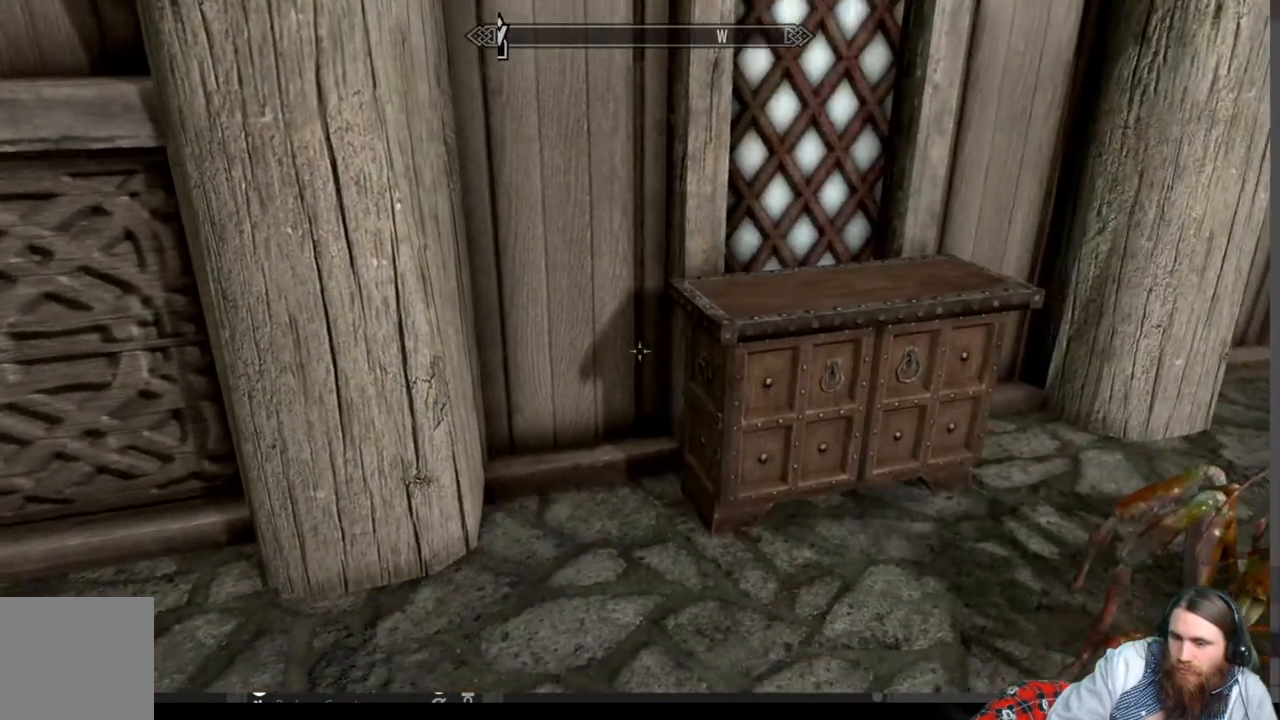
{"buttons": [], "left_stick": "center", "right_stick": "center", "events": [[67, "left_stick", "up-right"], [250, "left_stick", "center"], [367, "right_stick", "center"]]}
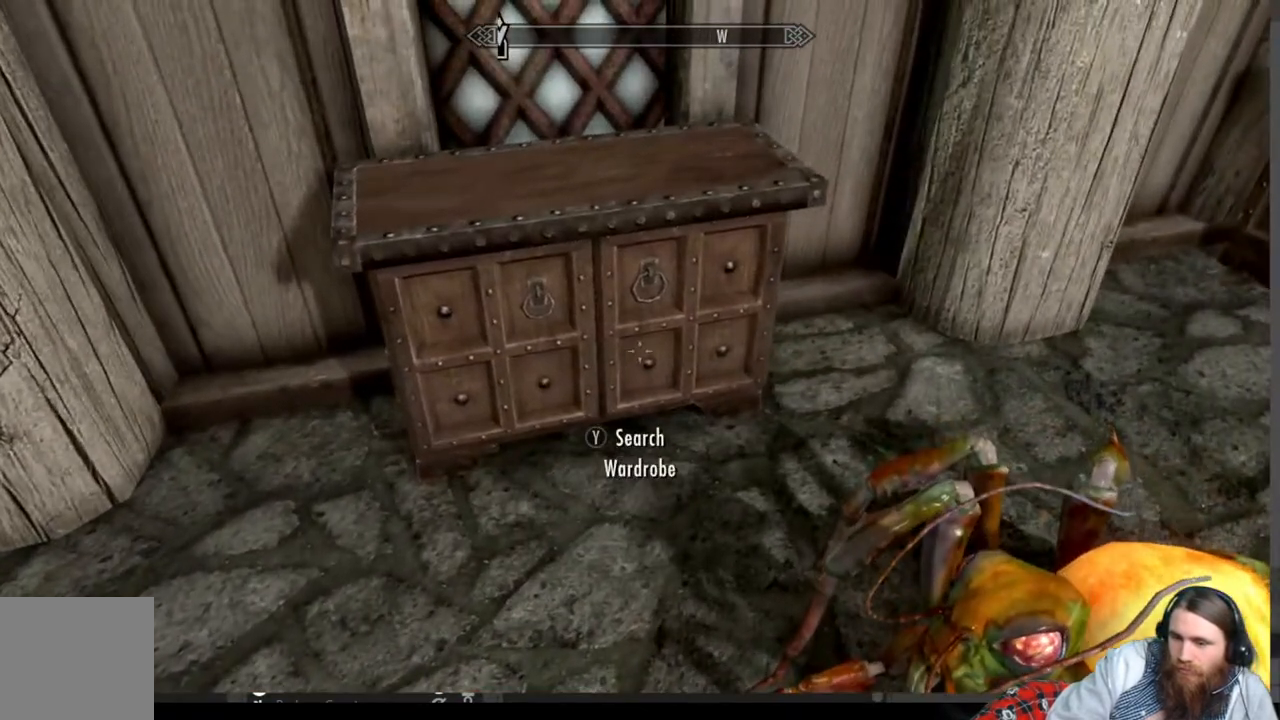
{"buttons": [], "left_stick": "center", "right_stick": "center", "events": [[17, "left_stick", "up-left"], [133, "left_stick", "center"], [217, "Y", "down"], [300, "Y", "up"]]}
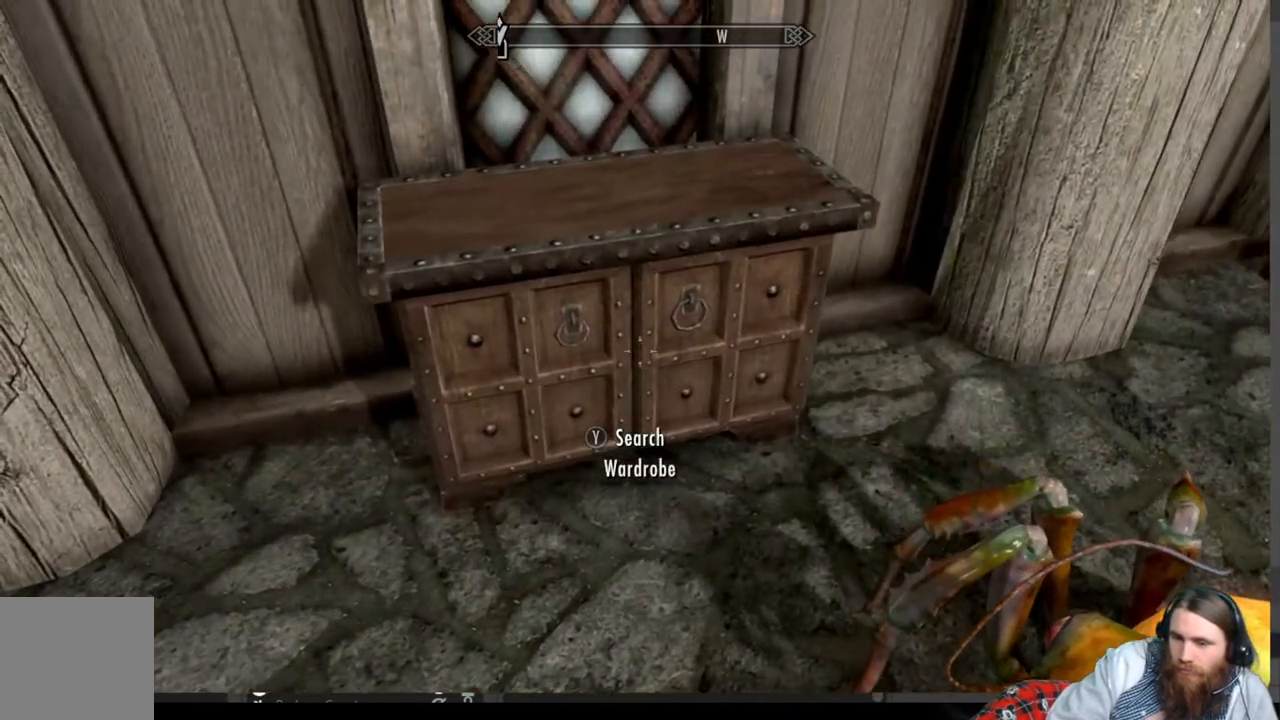
{"buttons": [], "left_stick": "center", "right_stick": "center", "events": [[117, "left_stick", "up-left"], [267, "left_stick", "left"], [367, "left_stick", "center"]]}
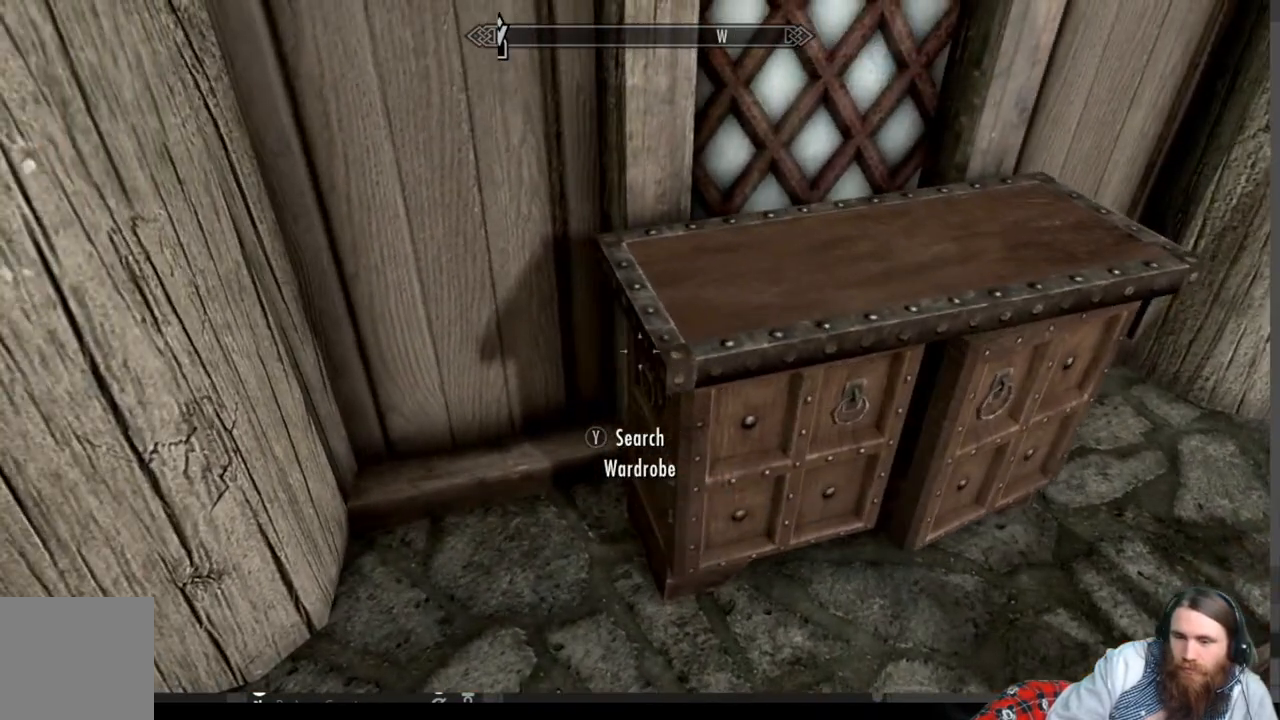
{"buttons": [], "left_stick": "center", "right_stick": "center", "events": []}
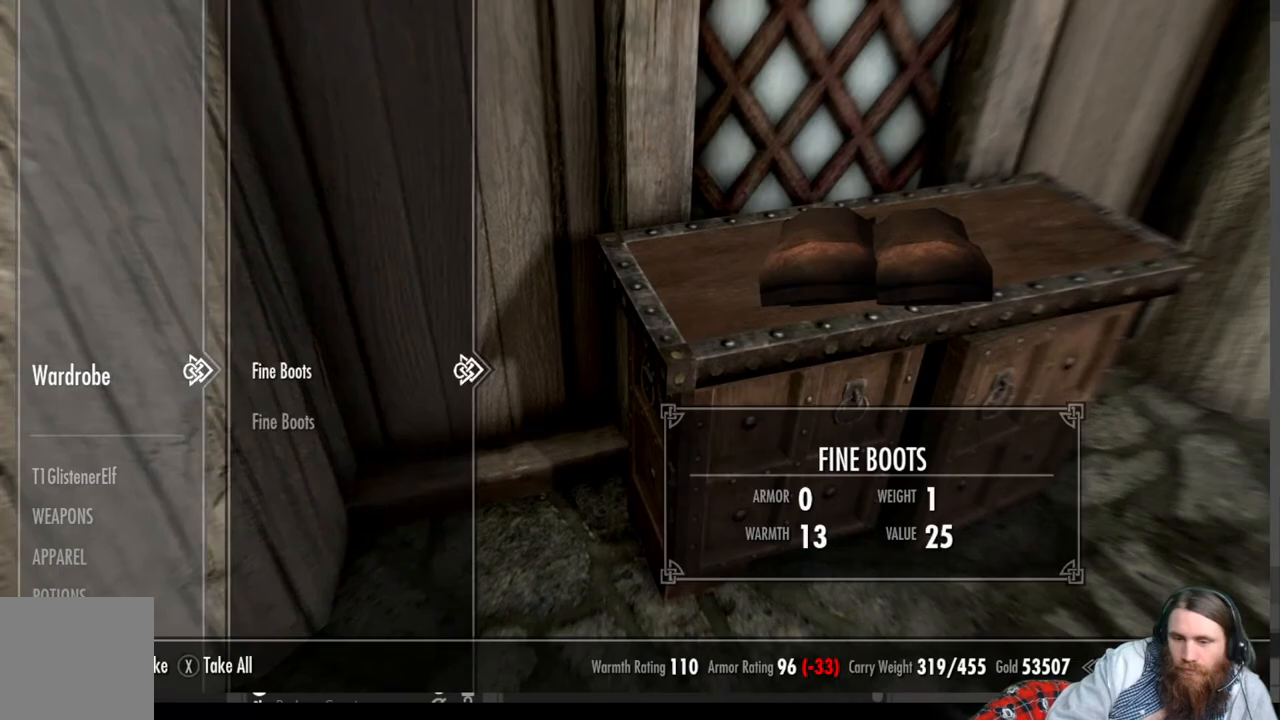
{"buttons": [], "left_stick": "center", "right_stick": "center", "events": [[267, "B", "down"], [367, "B", "up"]]}
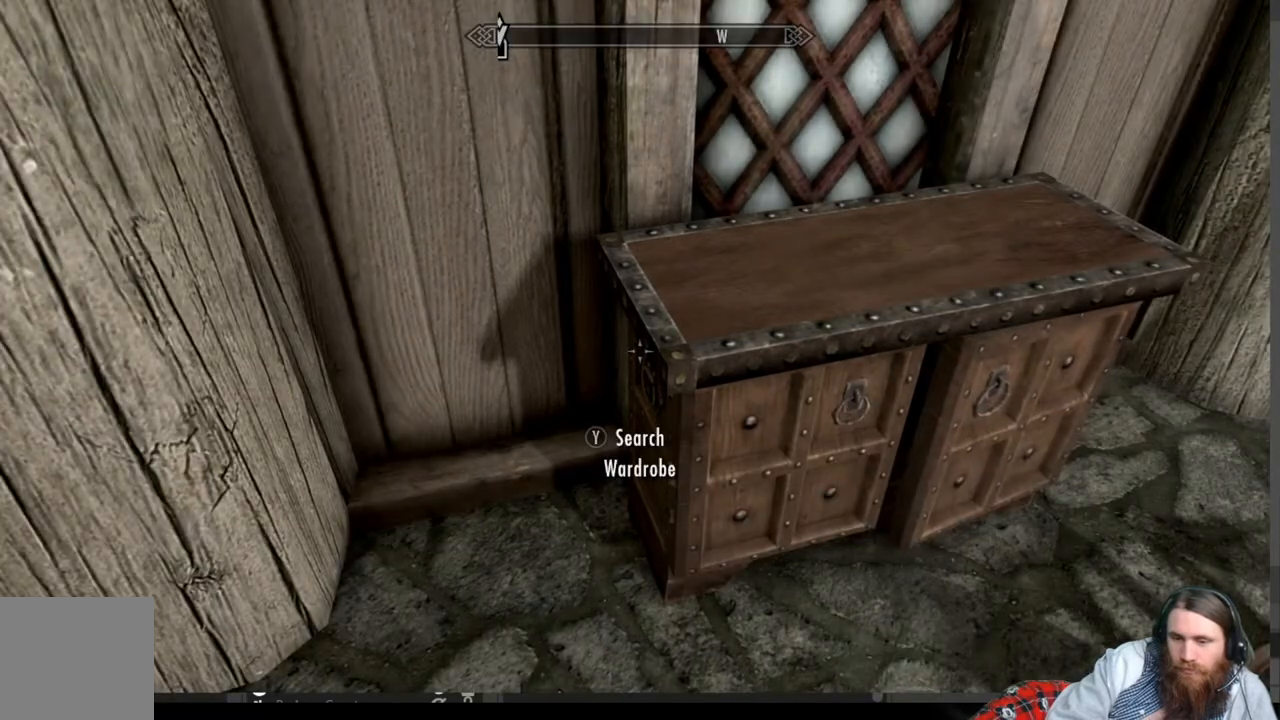
{"buttons": ["A"], "left_stick": "up-right", "right_stick": "center", "events": [[33, "right_stick", "right"], [367, "left_stick", "up-right"], [367, "right_stick", "center"], [433, "A", "down"]]}
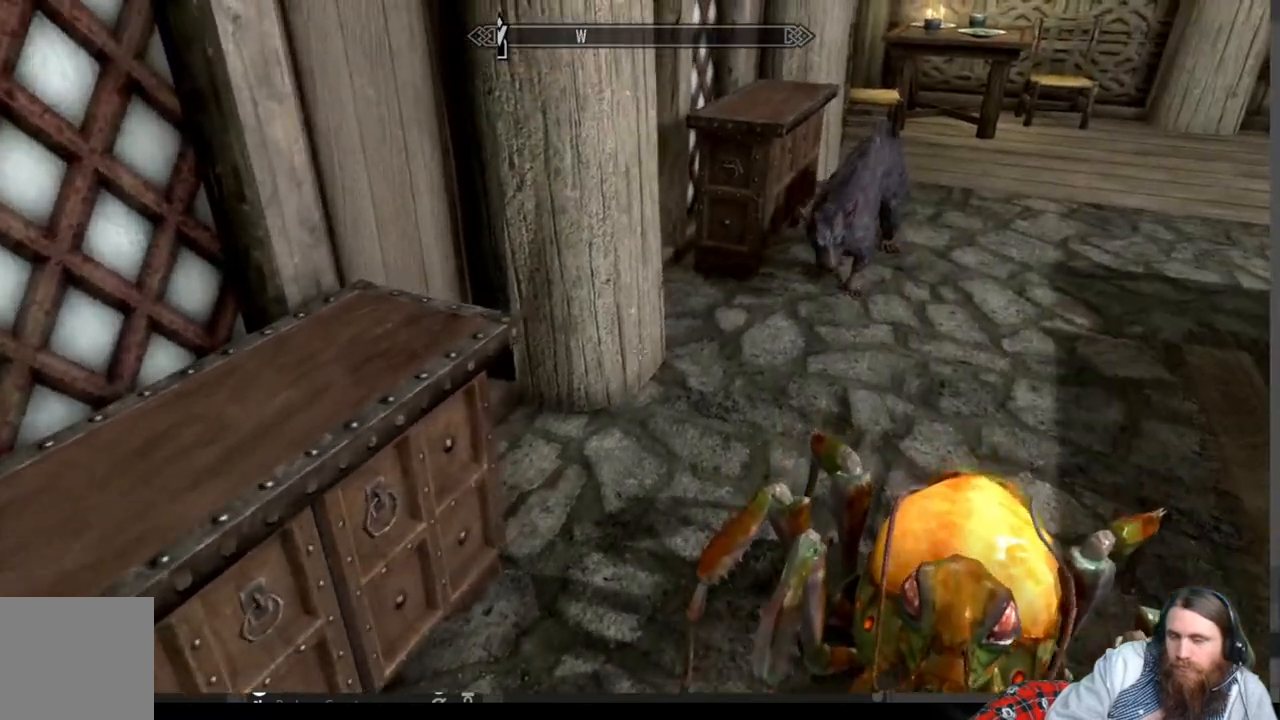
{"buttons": [], "left_stick": "up-right", "right_stick": "center", "events": [[33, "A", "up"]]}
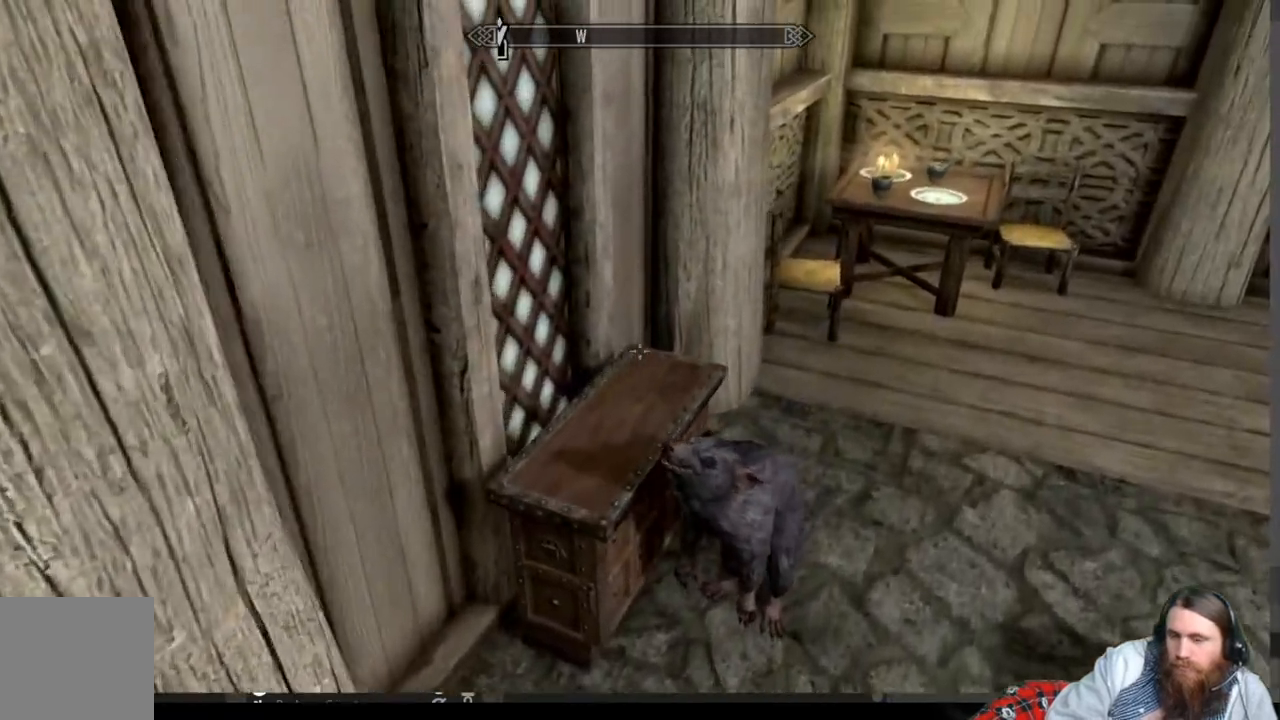
{"buttons": [], "left_stick": "left", "right_stick": "center", "events": [[67, "right_stick", "left"], [100, "left_stick", "center"], [317, "right_stick", "center"], [467, "left_stick", "left"]]}
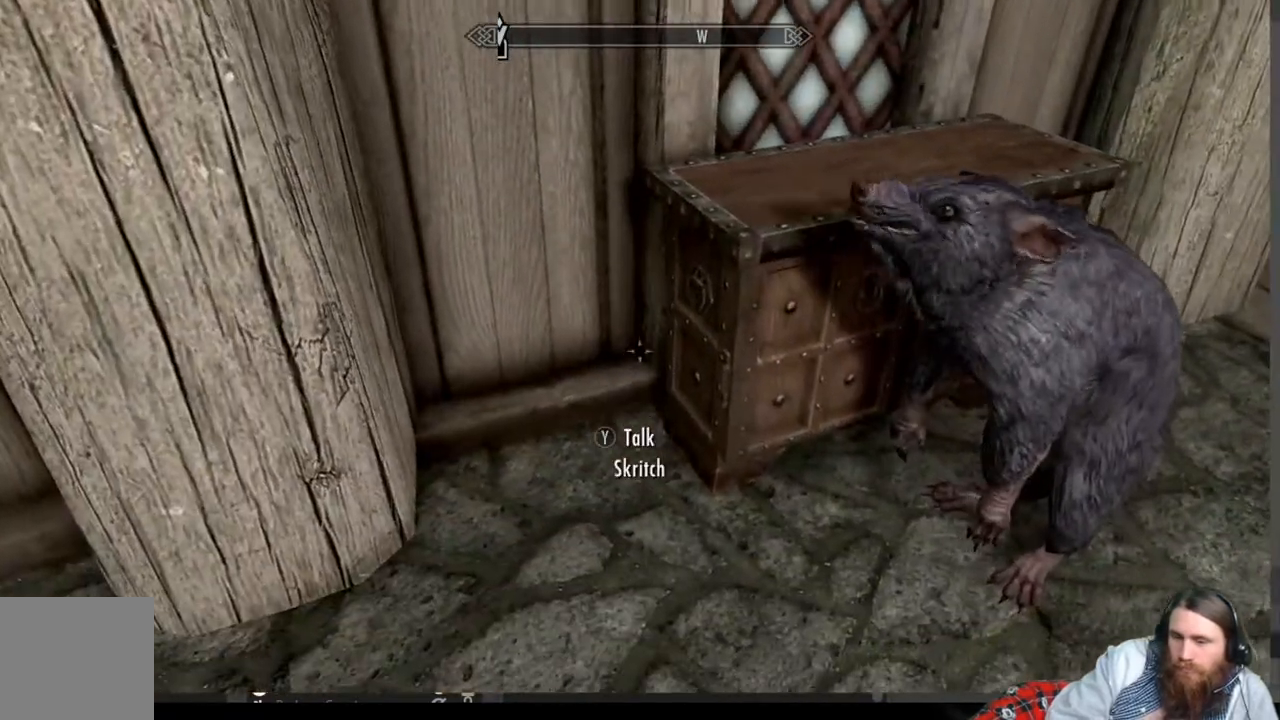
{"buttons": [], "left_stick": "center", "right_stick": "center", "events": [[50, "left_stick", "center"], [150, "right_stick", "right"], [267, "right_stick", "center"], [300, "Y", "down"], [433, "Y", "up"]]}
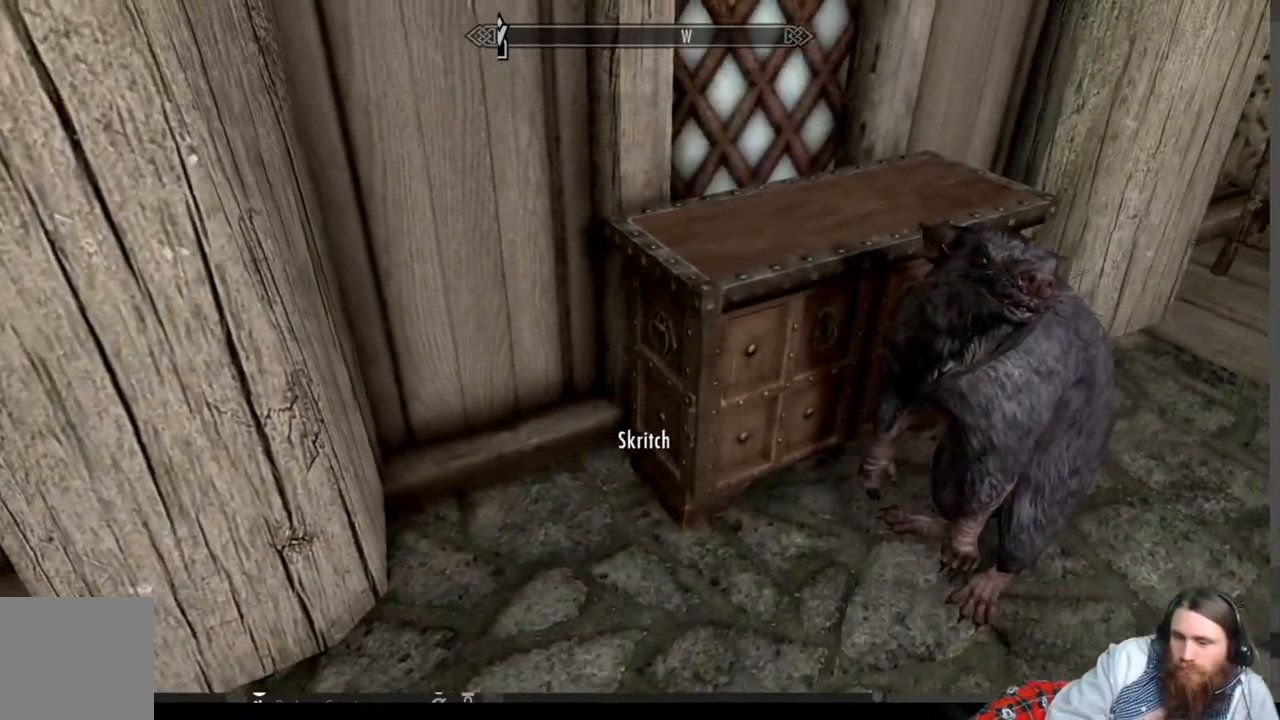
{"buttons": [], "left_stick": "center", "right_stick": "center", "events": []}
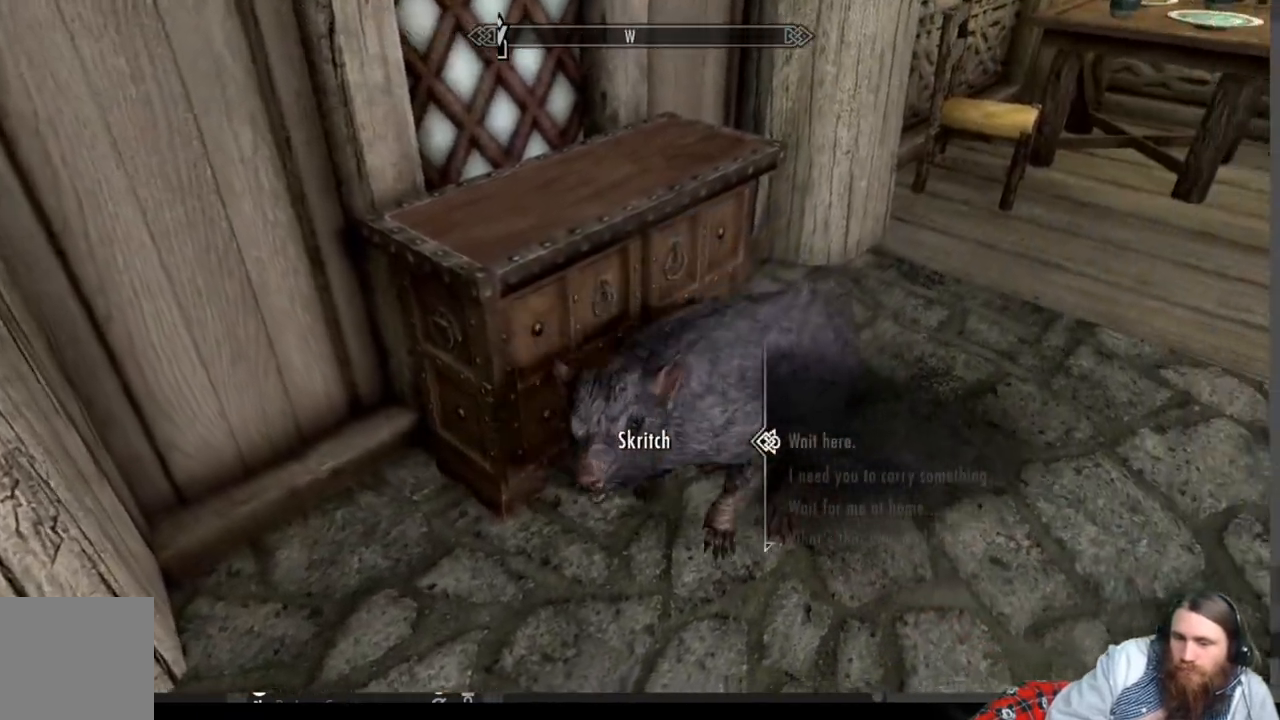
{"buttons": [], "left_stick": "right", "right_stick": "left", "events": [[50, "B", "down"], [183, "B", "up"], [233, "left_stick", "right"], [383, "right_stick", "left"]]}
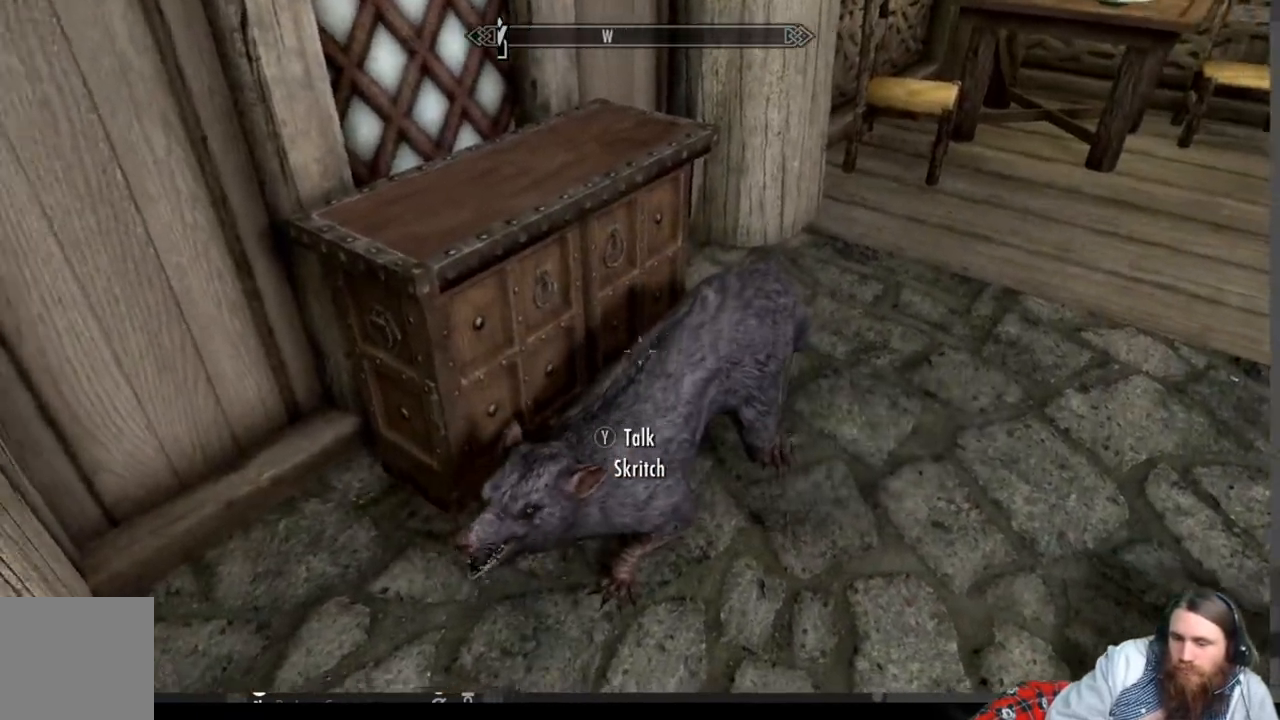
{"buttons": [], "left_stick": "right", "right_stick": "left", "events": [[67, "right_stick", "center"], [283, "right_stick", "left"]]}
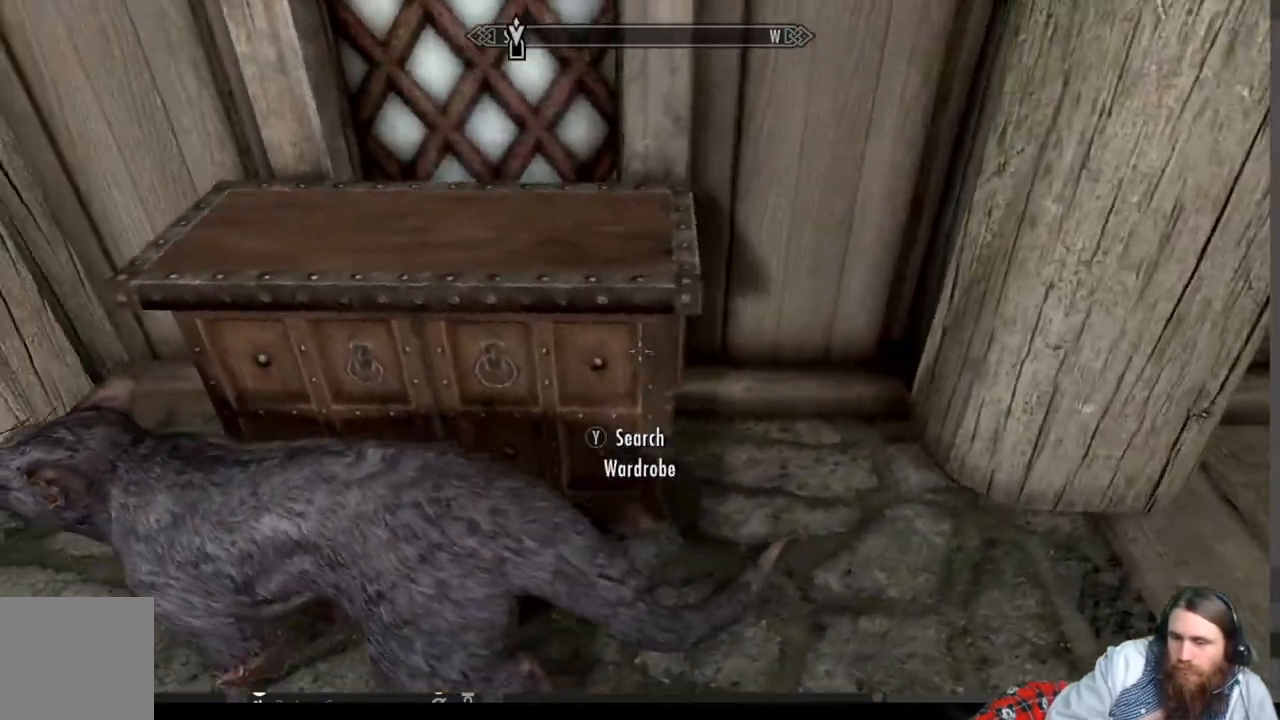
{"buttons": [], "left_stick": "center", "right_stick": "center", "events": [[183, "right_stick", "center"], [267, "left_stick", "center"]]}
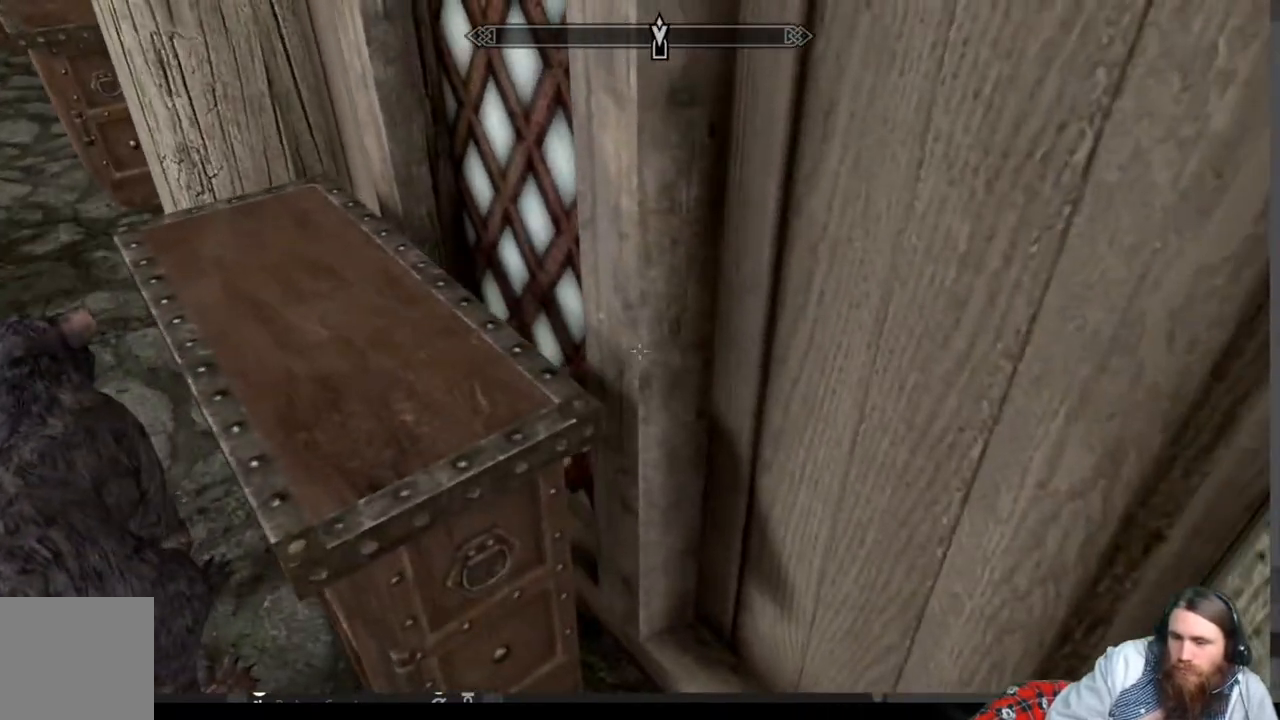
{"buttons": ["Y"], "left_stick": "down", "right_stick": "center", "events": [[17, "Y", "down"], [67, "left_stick", "down"], [117, "Y", "up"], [233, "left_stick", "center"], [367, "left_stick", "down"], [450, "Y", "down"]]}
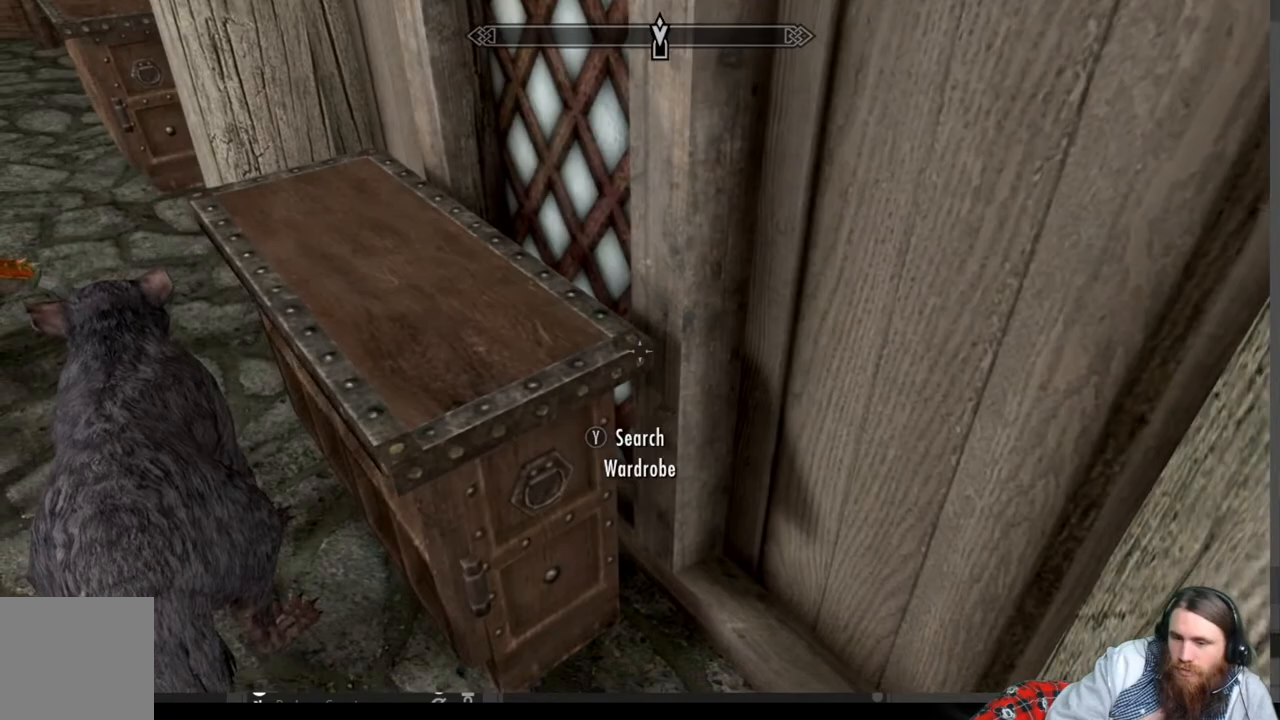
{"buttons": [], "left_stick": "center", "right_stick": "center", "events": [[17, "left_stick", "center"], [50, "Y", "up"]]}
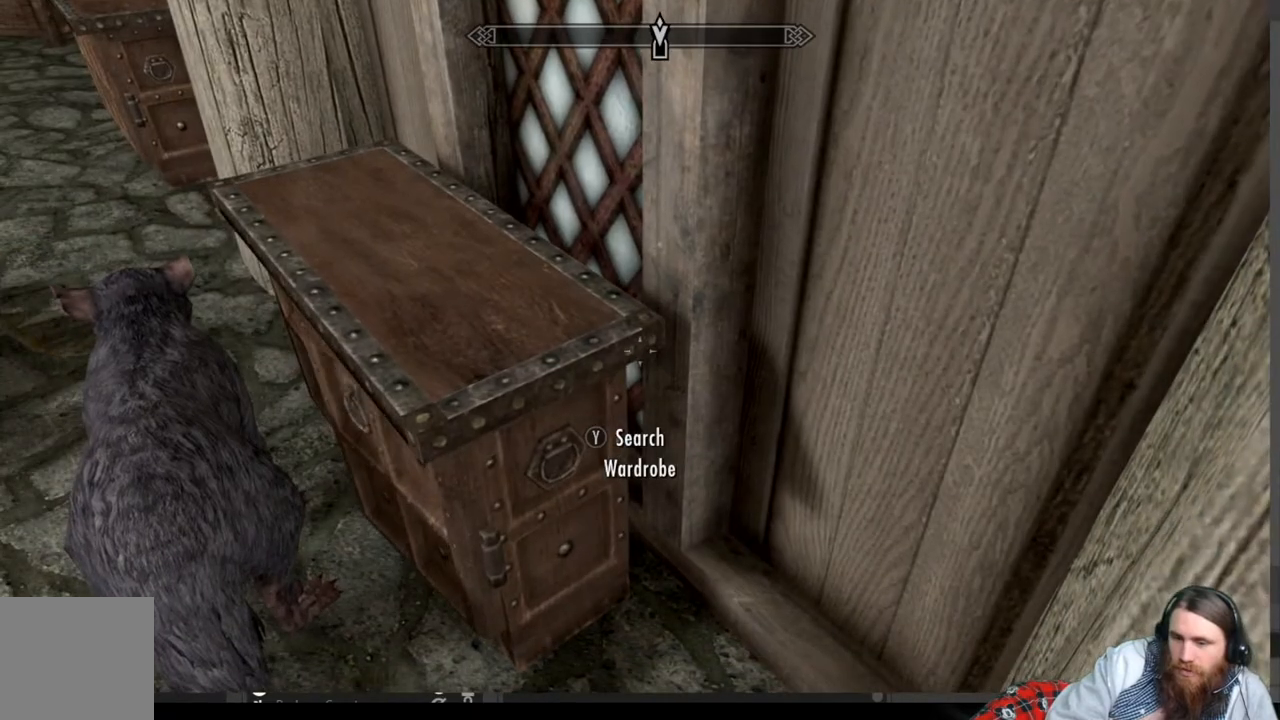
{"buttons": [], "left_stick": "center", "right_stick": "center", "events": []}
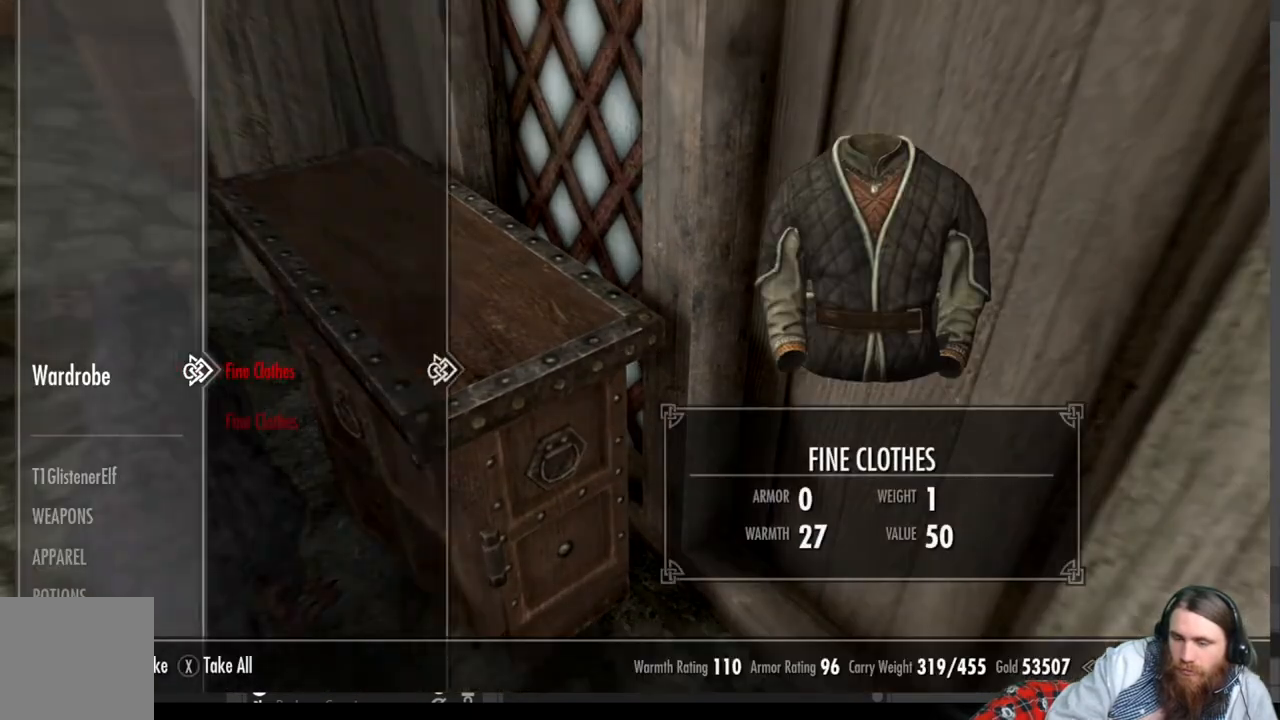
{"buttons": ["B"], "left_stick": "center", "right_stick": "center", "events": [[467, "B", "down"]]}
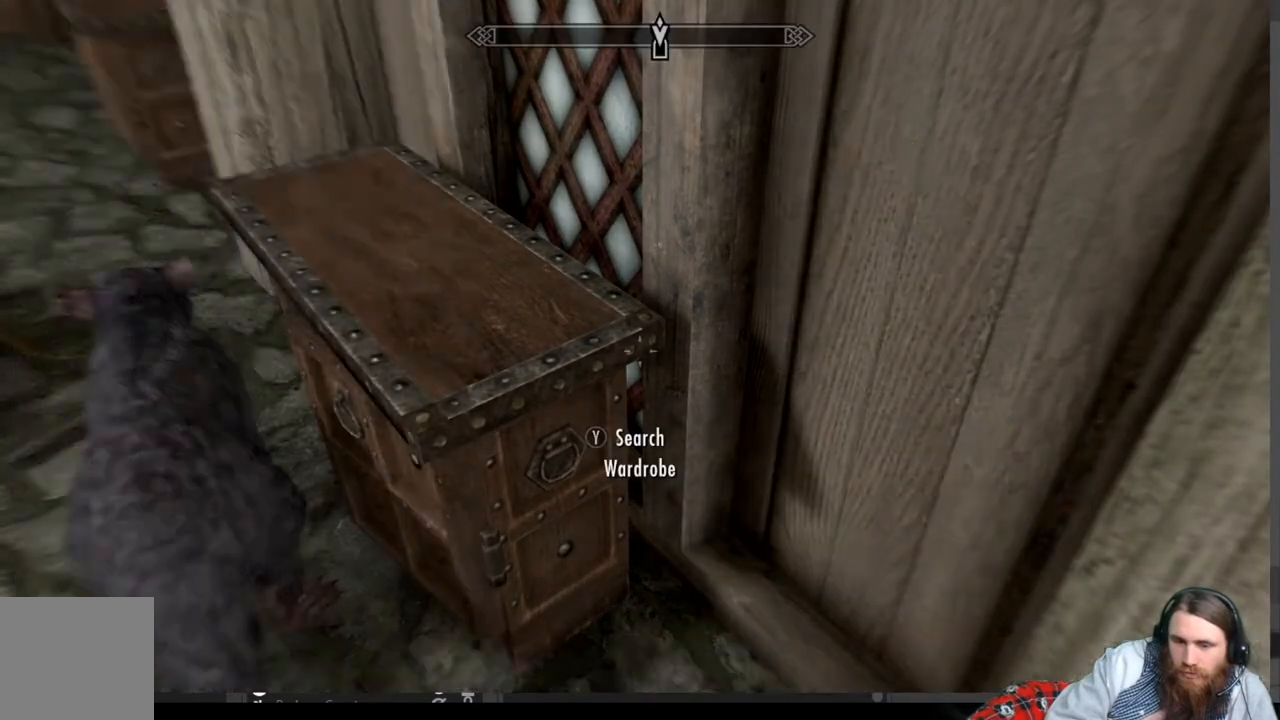
{"buttons": [], "left_stick": "center", "right_stick": "right", "events": [[67, "B", "up"], [183, "left_stick", "down"], [250, "right_stick", "right"], [400, "left_stick", "center"]]}
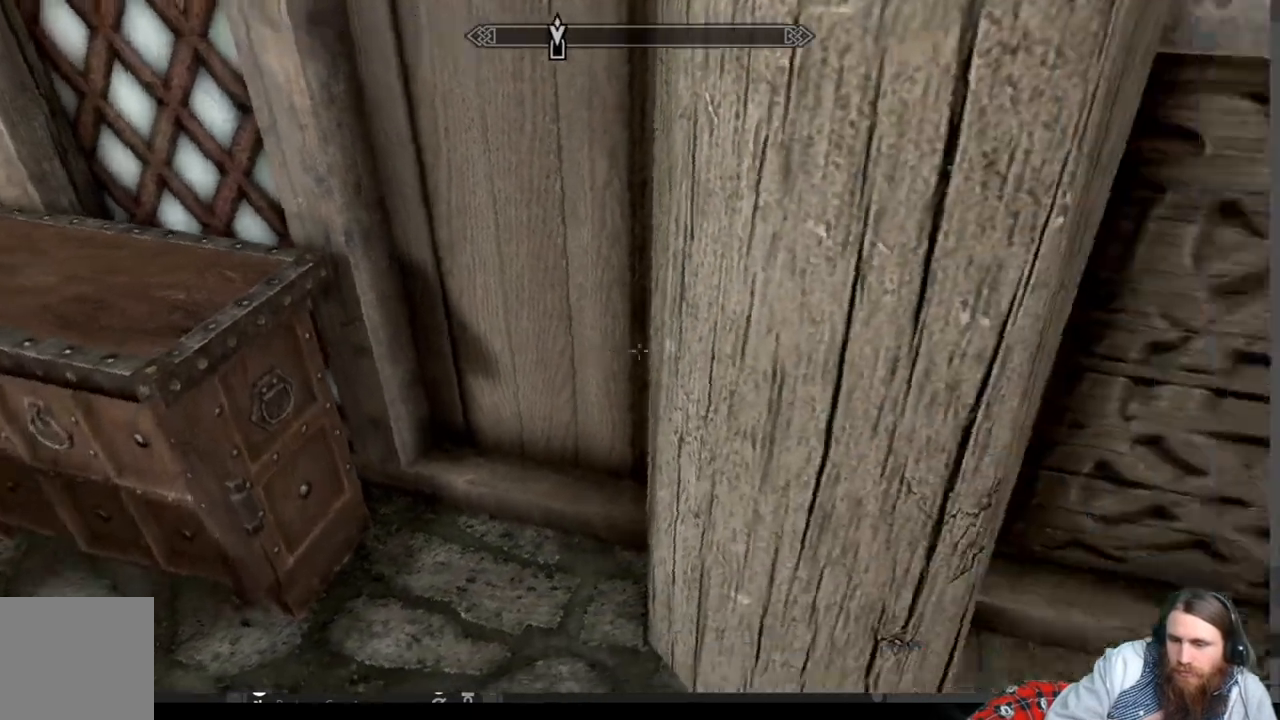
{"buttons": [], "left_stick": "center", "right_stick": "center", "events": [[417, "right_stick", "center"]]}
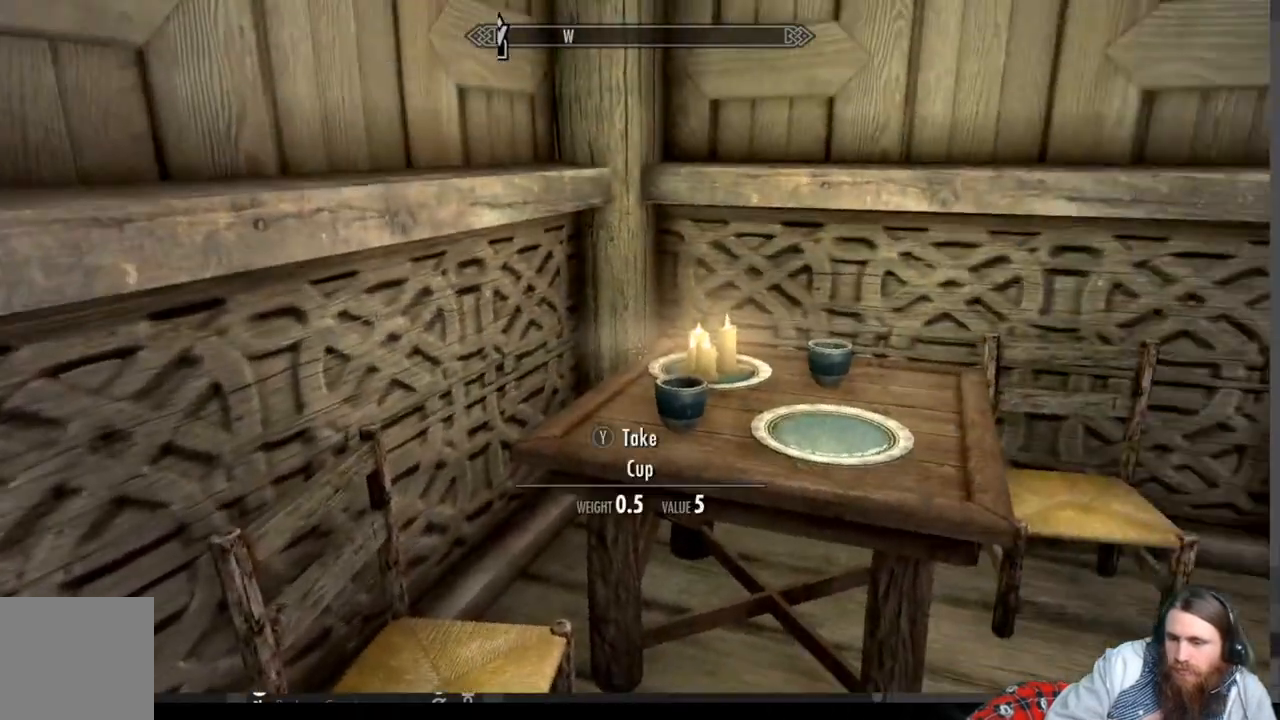
{"buttons": [], "left_stick": "center", "right_stick": "right", "events": [[183, "right_stick", "right"]]}
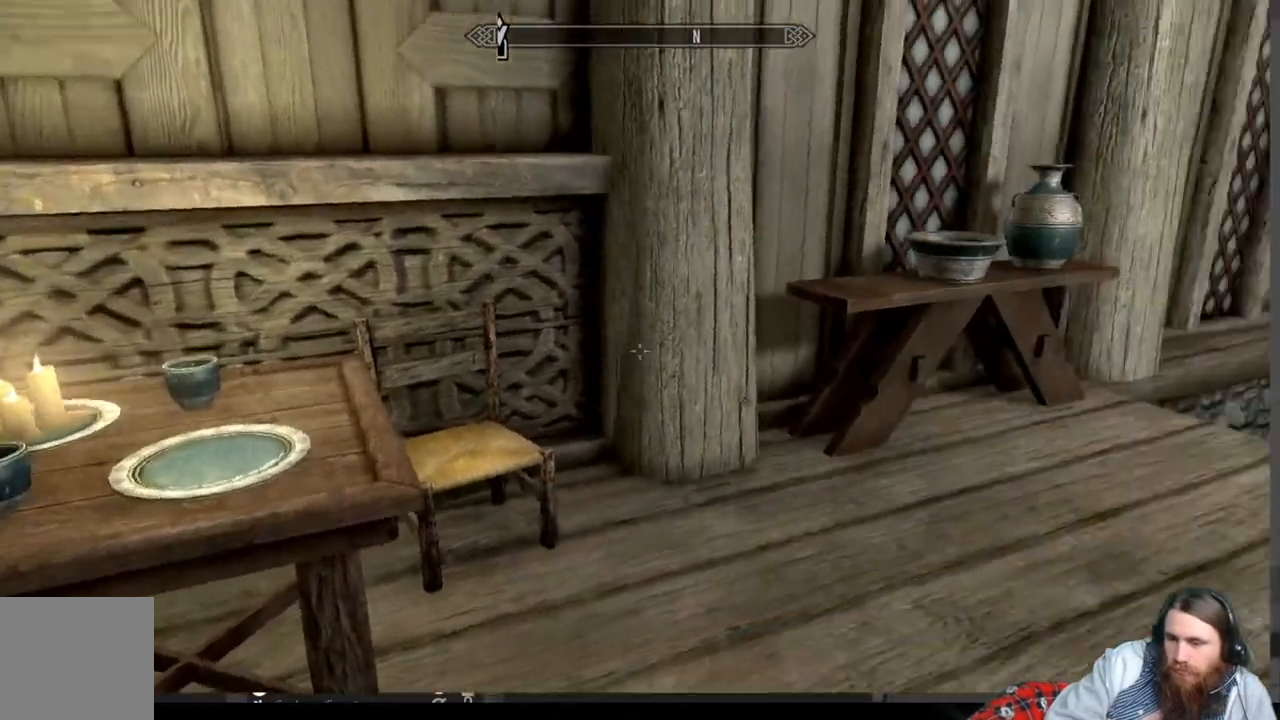
{"buttons": [], "left_stick": "up", "right_stick": "center", "events": [[17, "right_stick", "center"], [150, "right_stick", "right"], [217, "left_stick", "up"], [367, "right_stick", "center"]]}